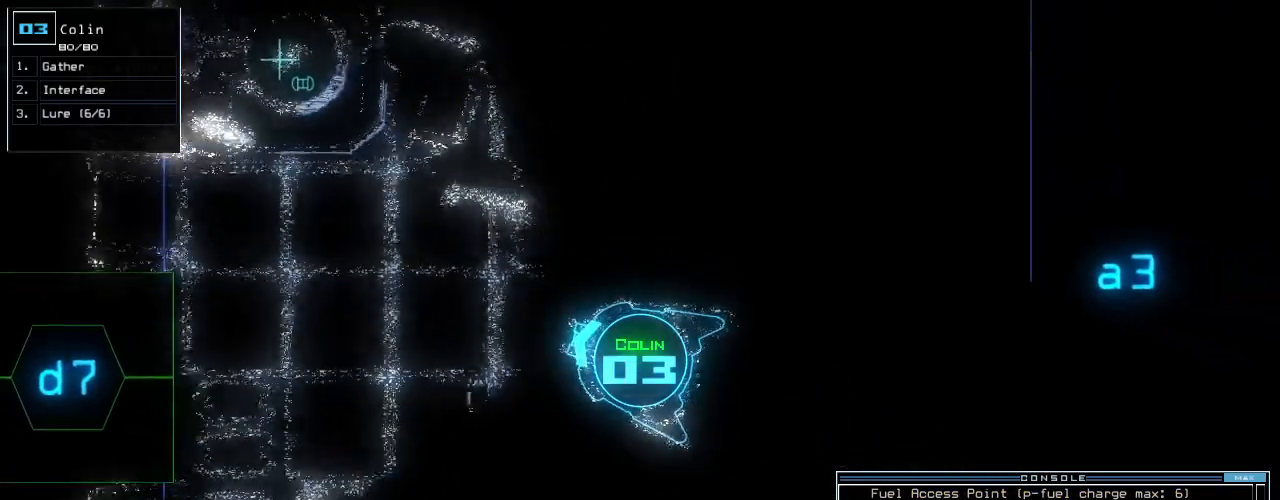
Gameplay with keyboard; each line is a JSON object with the keys held at the frame after it. "events" lists presses ("down") and releases ("up") of ".", "0", "1", "2", "3", "4", "5", "6", "7", "8", "9", "a", "b", "backspace", "c", "caps_lock", "comma", "ctrl_l", "ctrl_r", "d", "down", "e", "equals", "escape", "f", "f11", "f12", "f5", "g", "h", "i", "j", "k", "l", "left", "m", "minus", "n", "o", "p", "q", "quote", "r", "return", "right", "s", "semicolon", "shift_l", "shift_r", "space", "t", "tab", "tilde", "u", "up", "v", "w", "x", "y" and "z" between this image and that frame as [ms after this image, input, new state], when the widget could be followed in between. No other keys are recorded. Mouse input is not recorded. Not read: other_keys.
{"keys": [], "events": [[20, "down", "up"], [20, "space", "down"], [120, "space", "up"]]}
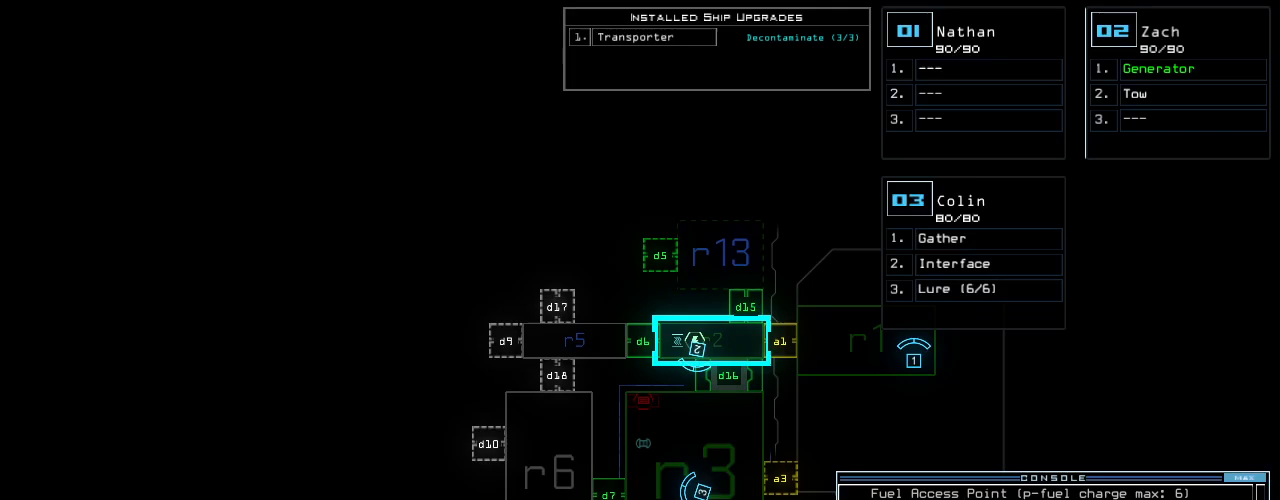
{"keys": [], "events": []}
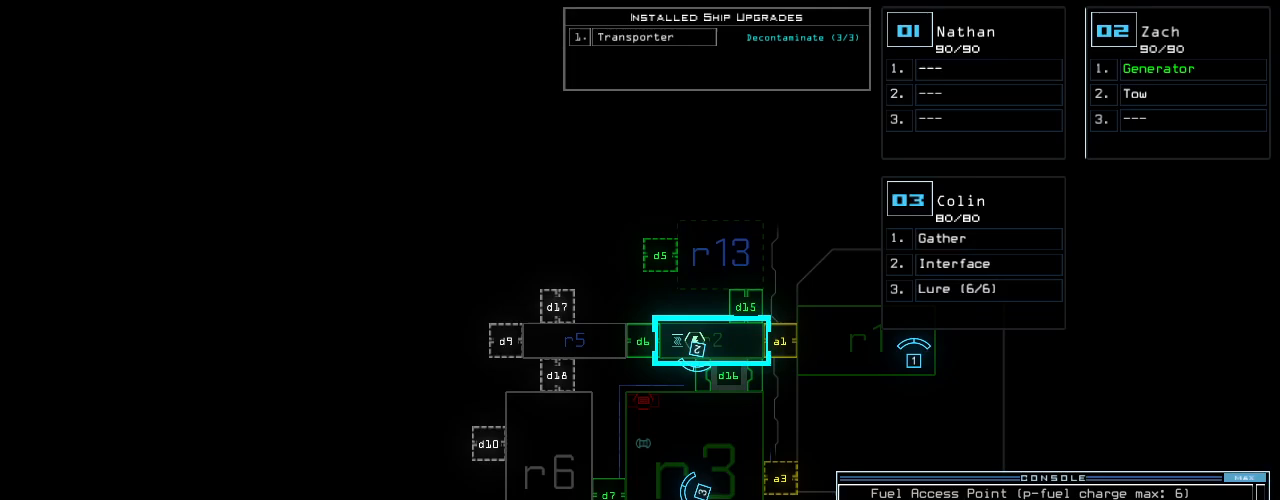
{"keys": [], "events": []}
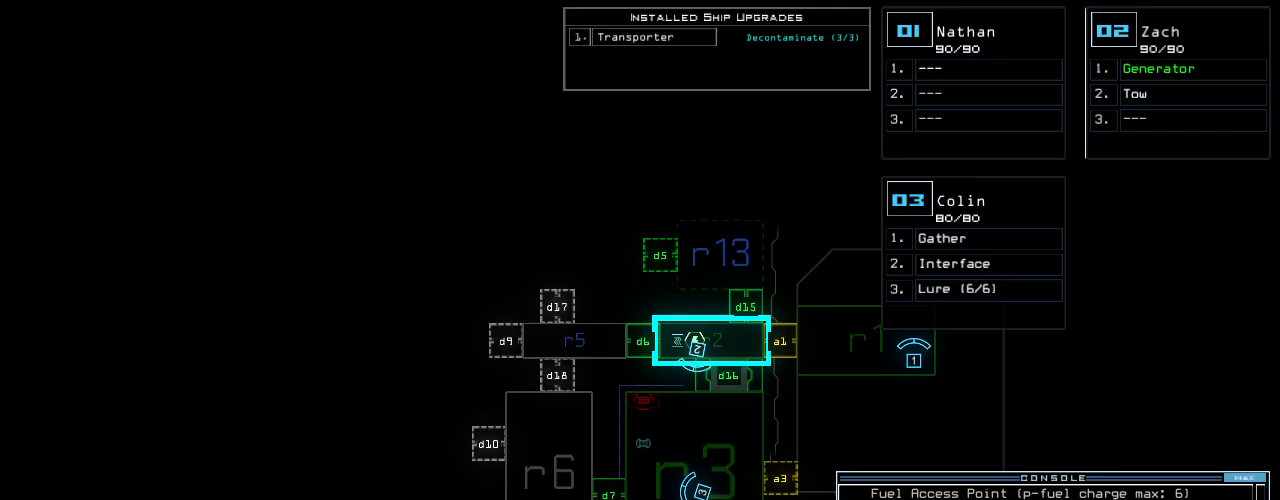
{"keys": [], "events": []}
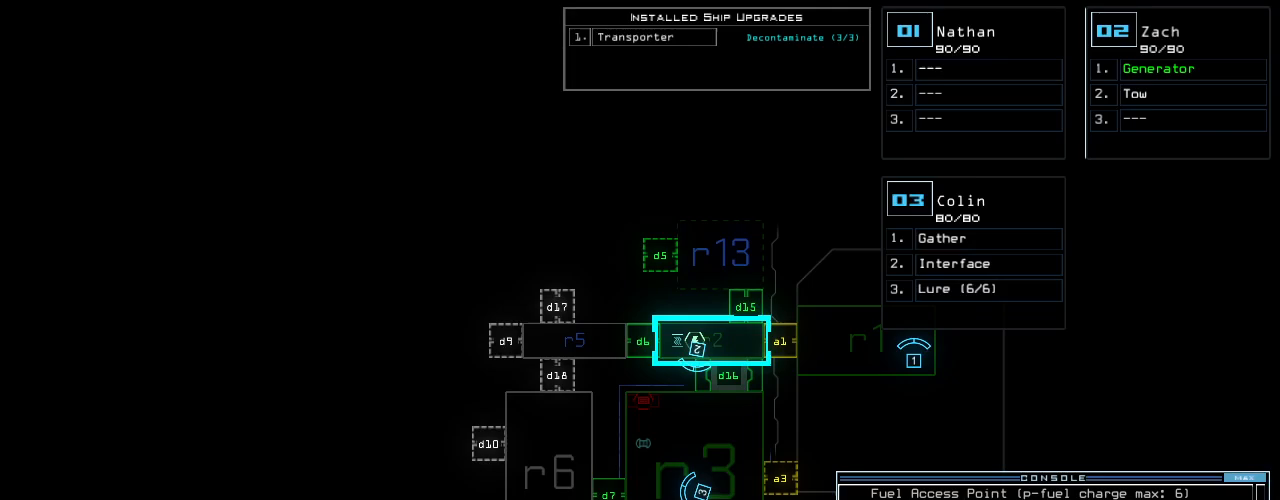
{"keys": [], "events": []}
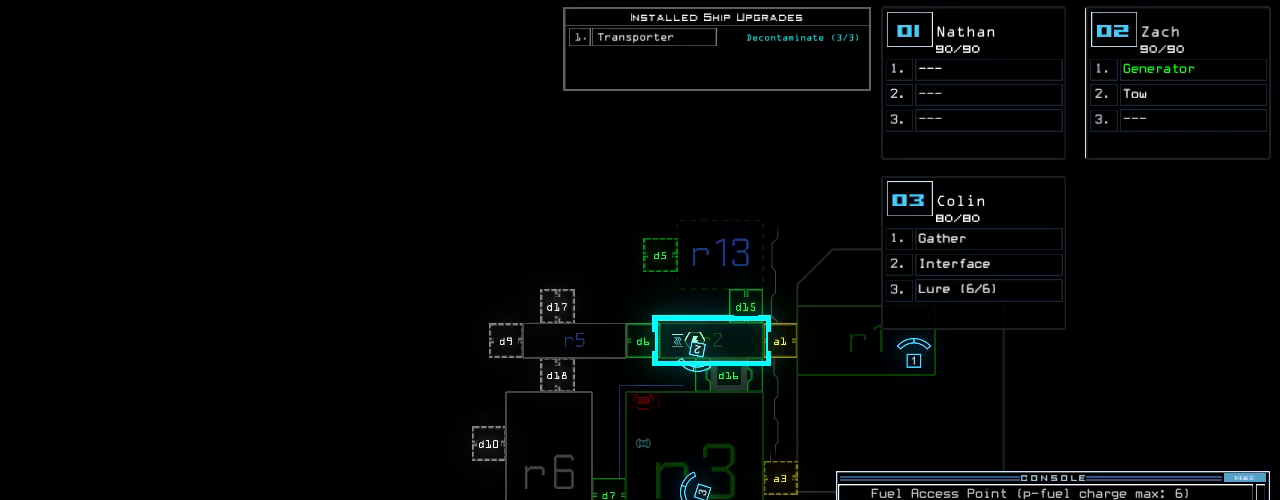
{"keys": [], "events": []}
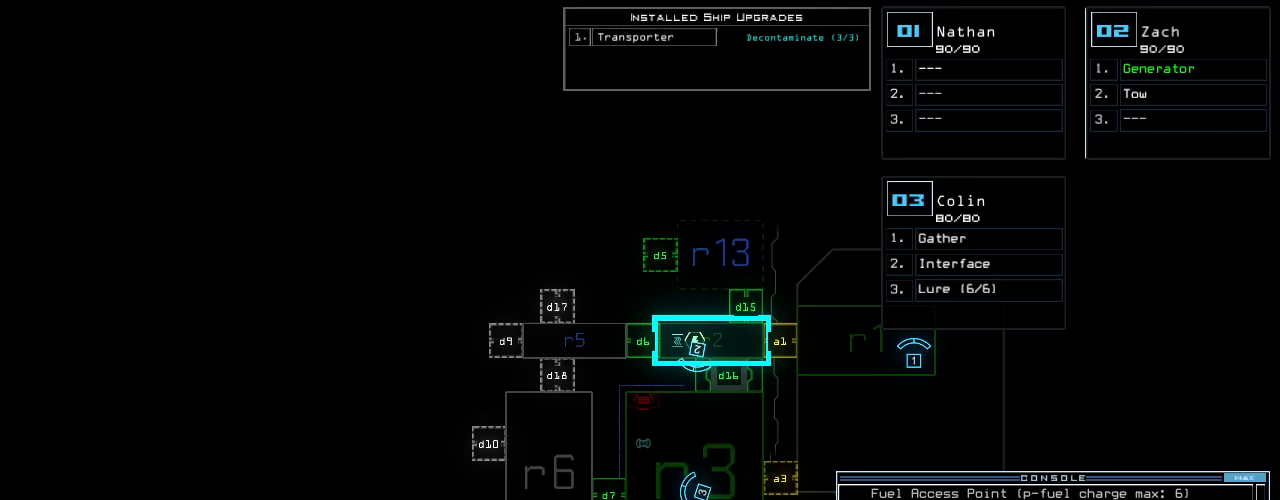
{"keys": [], "events": []}
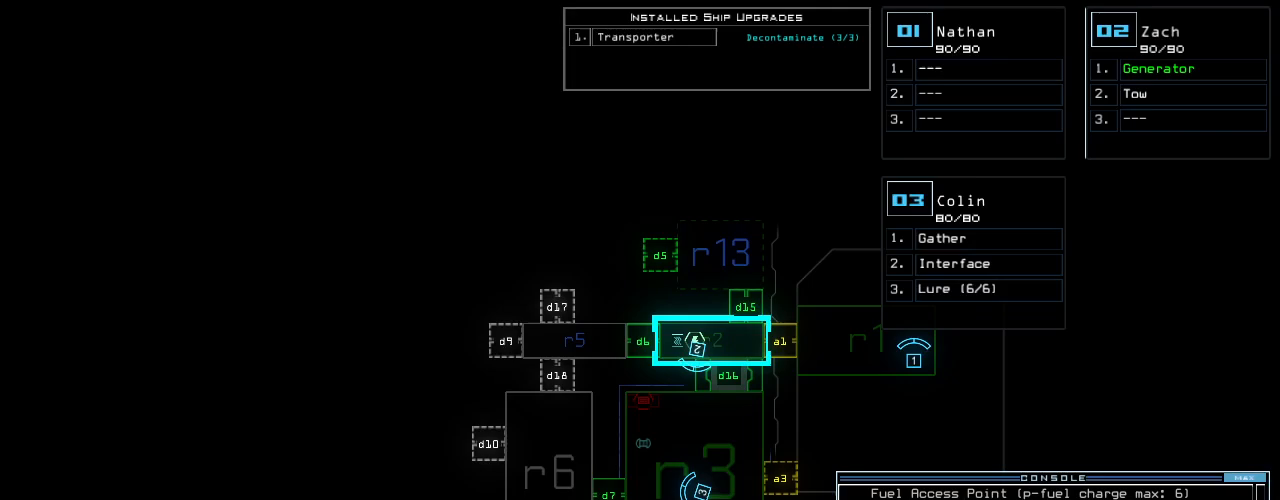
{"keys": [], "events": []}
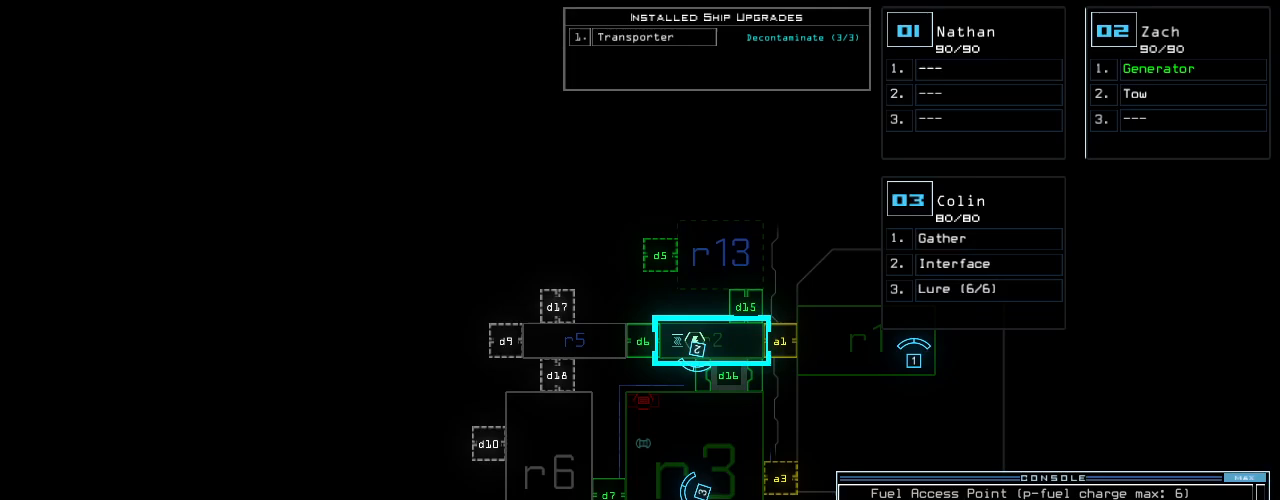
{"keys": [], "events": []}
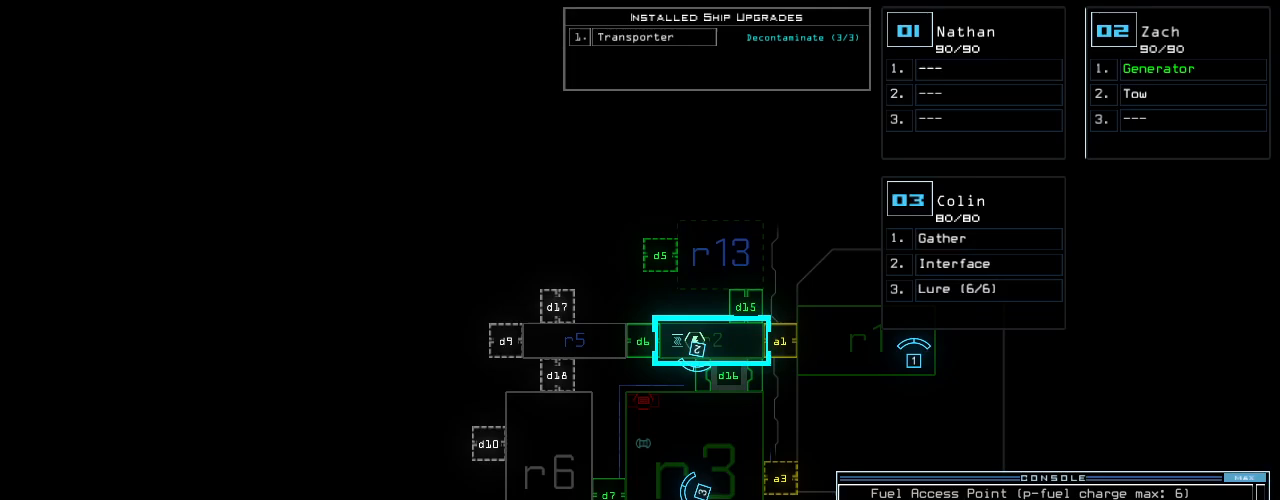
{"keys": ["right", "up"], "events": [[120, "3", "down"], [120, "right", "down"], [120, "up", "down"], [200, "3", "up"]]}
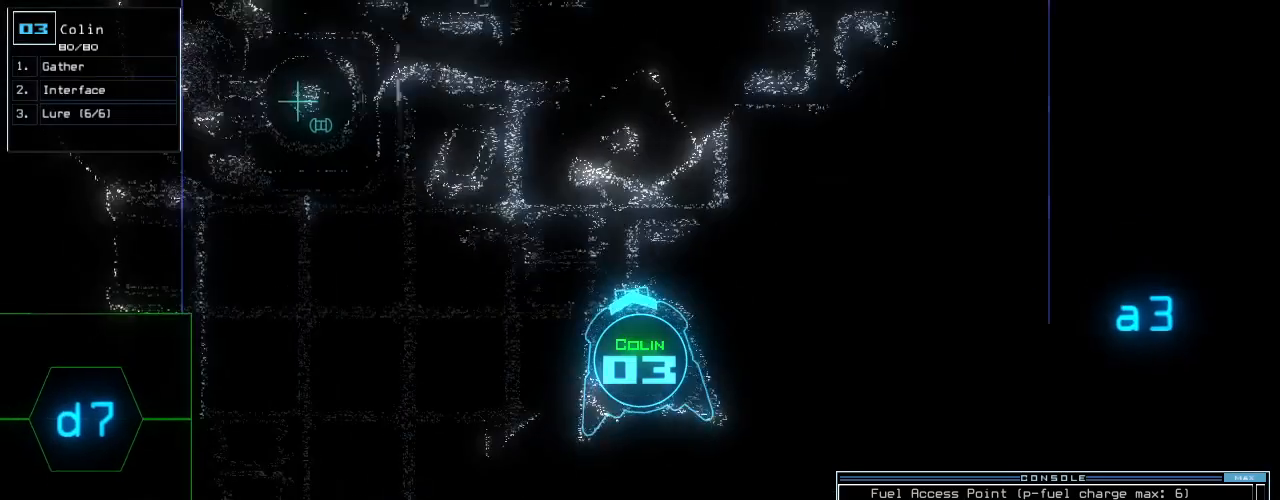
{"keys": ["up"], "events": [[120, "right", "up"], [360, "escape", "down"], [460, "escape", "up"]]}
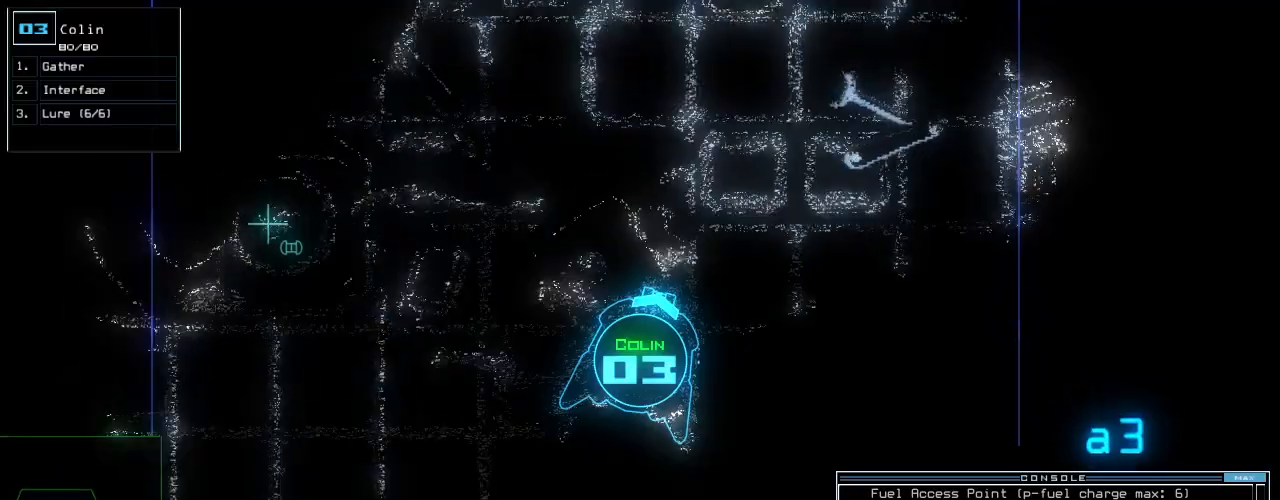
{"keys": ["up"]}
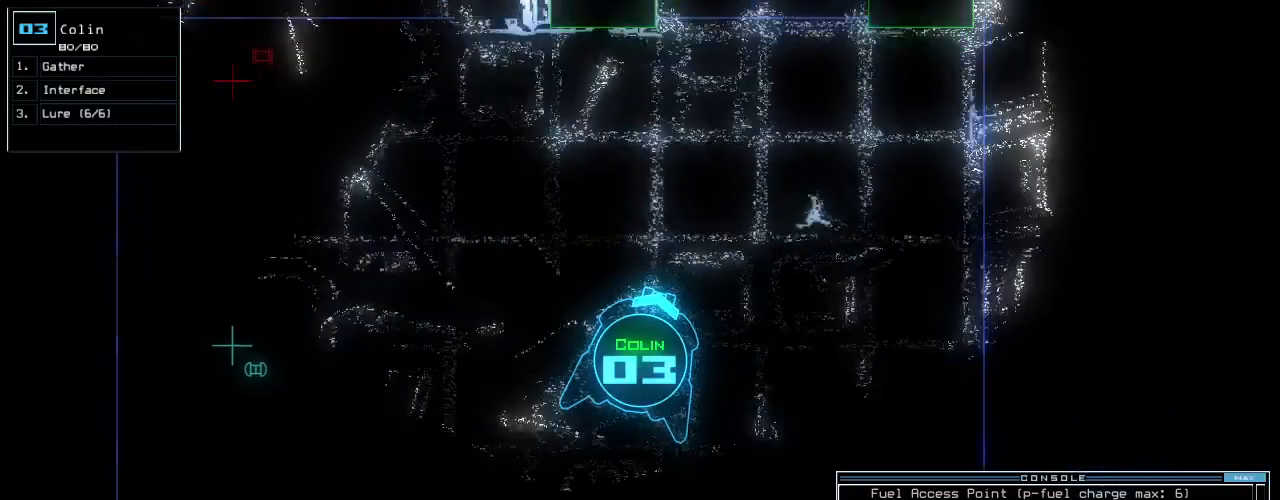
{"keys": ["up"], "events": []}
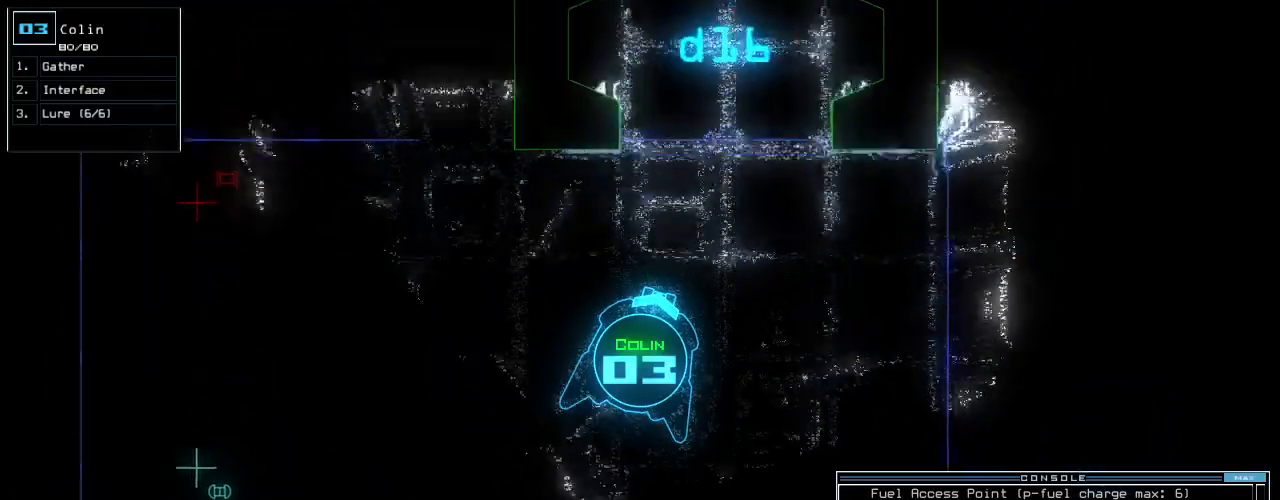
{"keys": ["up"], "events": [[160, "l", "down"], [260, "l", "up"]]}
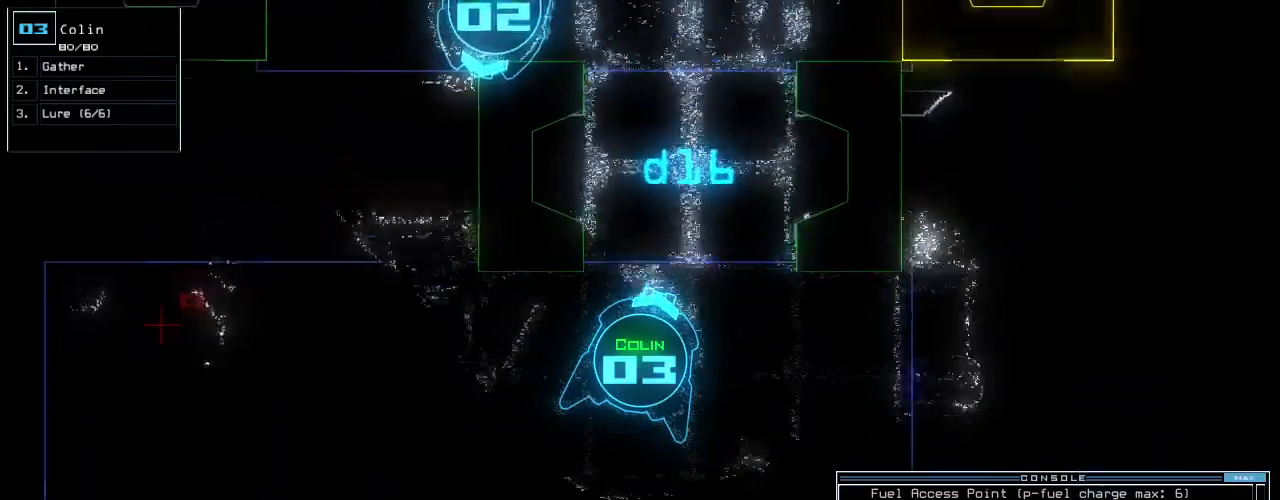
{"keys": ["up"], "events": [[180, "left", "down"], [240, "left", "up"]]}
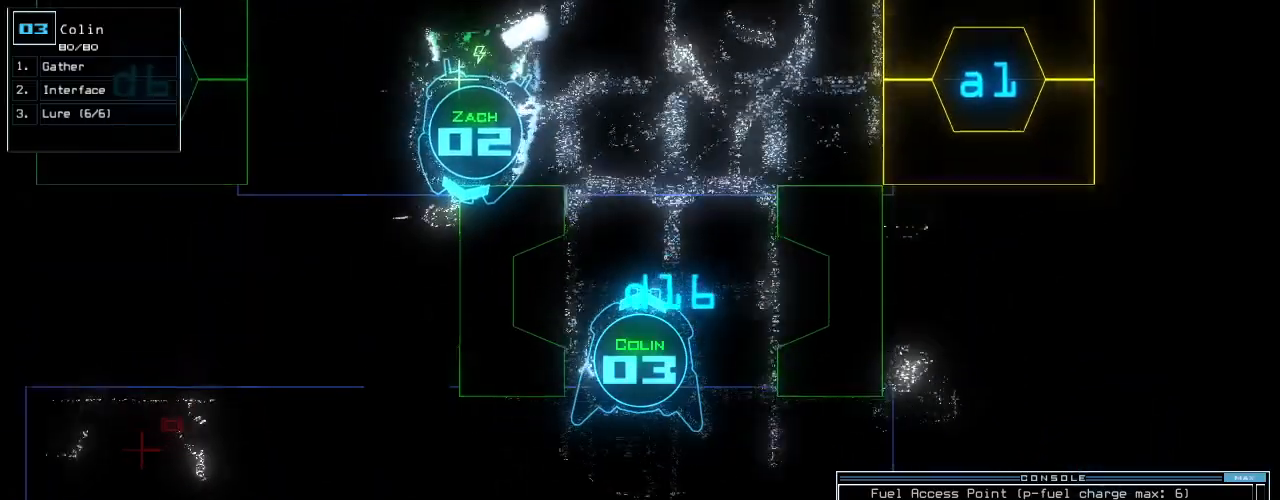
{"keys": ["up"], "events": [[60, "right", "down"], [100, "right", "up"]]}
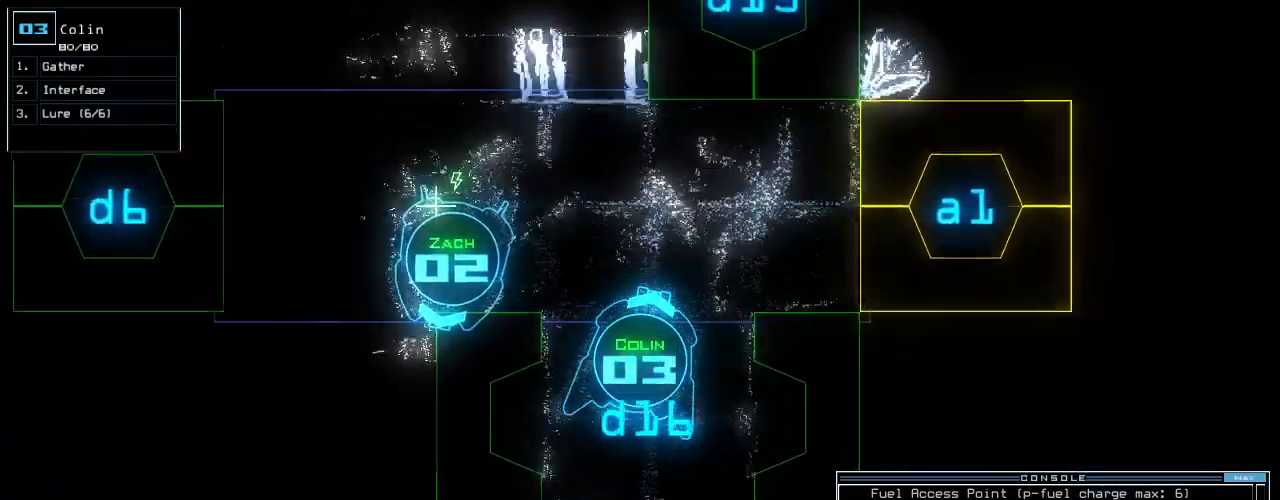
{"keys": [], "events": [[380, "return", "down"], [460, "up", "up"], [480, "return", "up"]]}
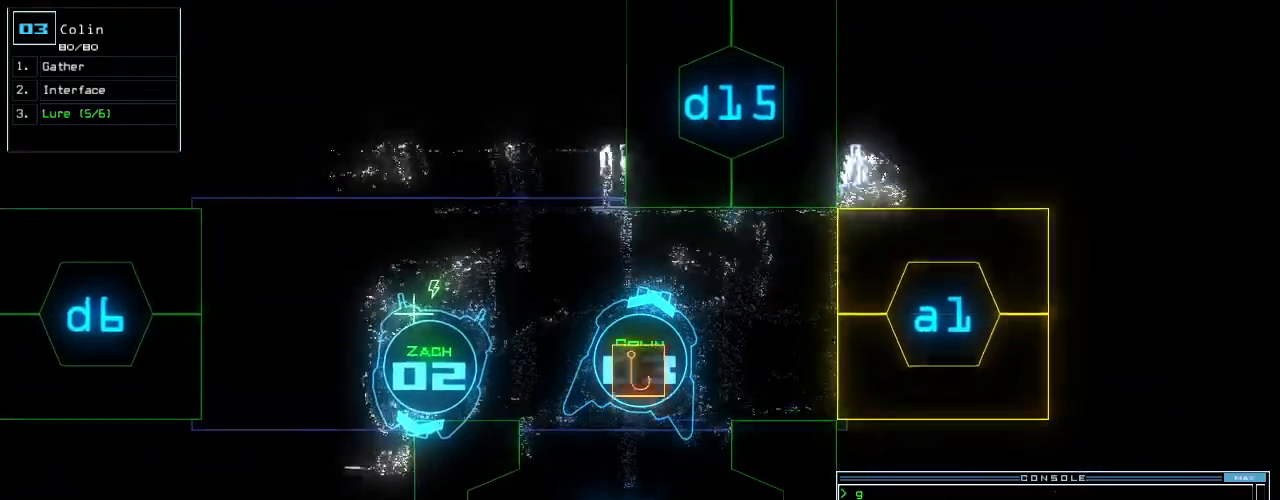
{"keys": ["up"], "events": [[20, "left", "down"], [200, "up", "down"], [440, "left", "up"]]}
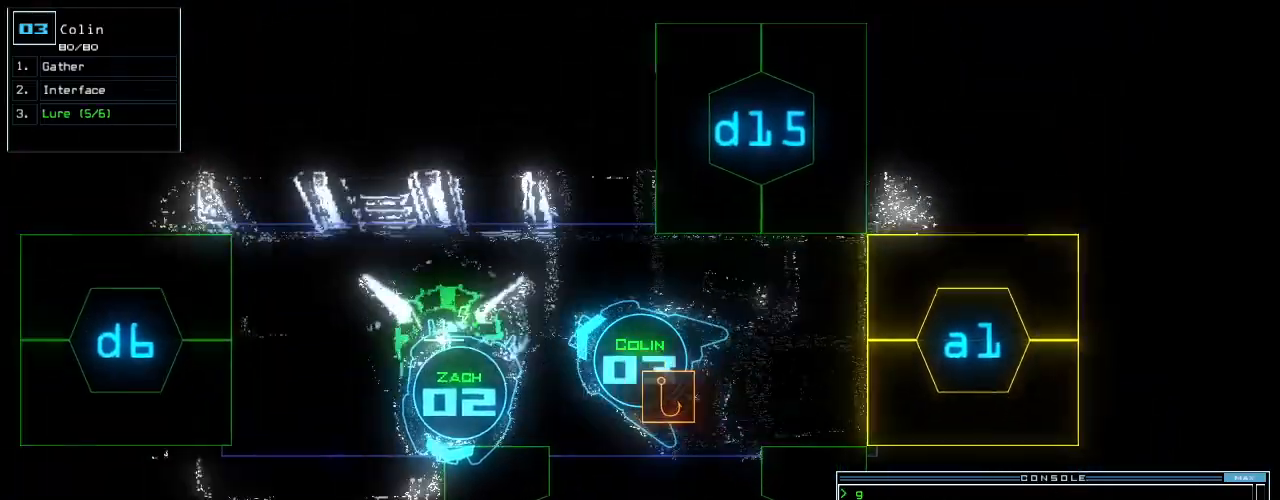
{"keys": ["6", "up"], "events": [[20, "d", "down"], [100, "d", "up"], [160, "left", "down"], [240, "left", "up"], [480, "6", "down"]]}
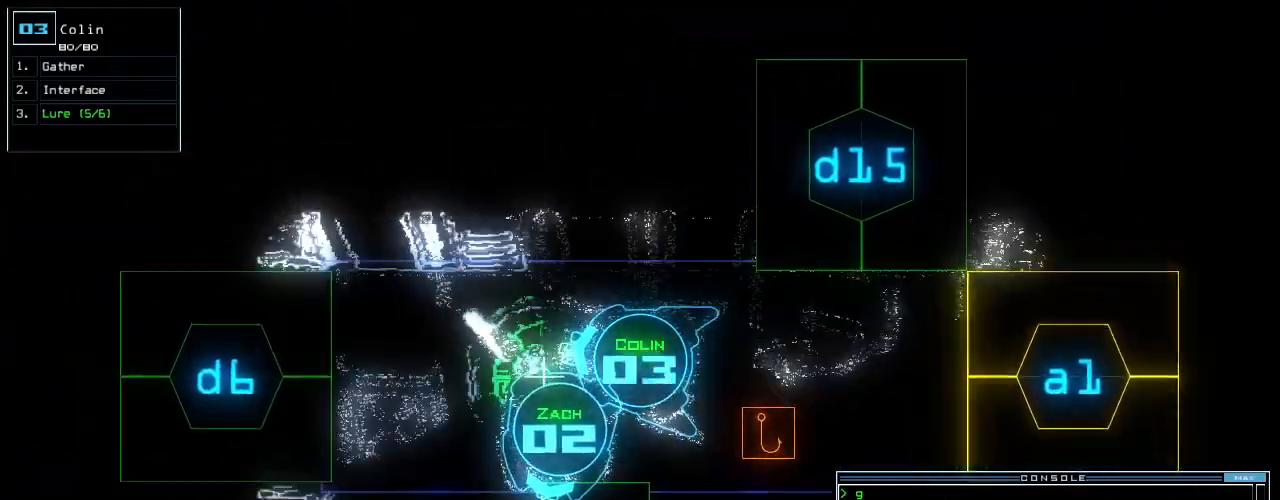
{"keys": ["up"], "events": [[60, "6", "up"], [300, "right", "down"], [460, "right", "up"]]}
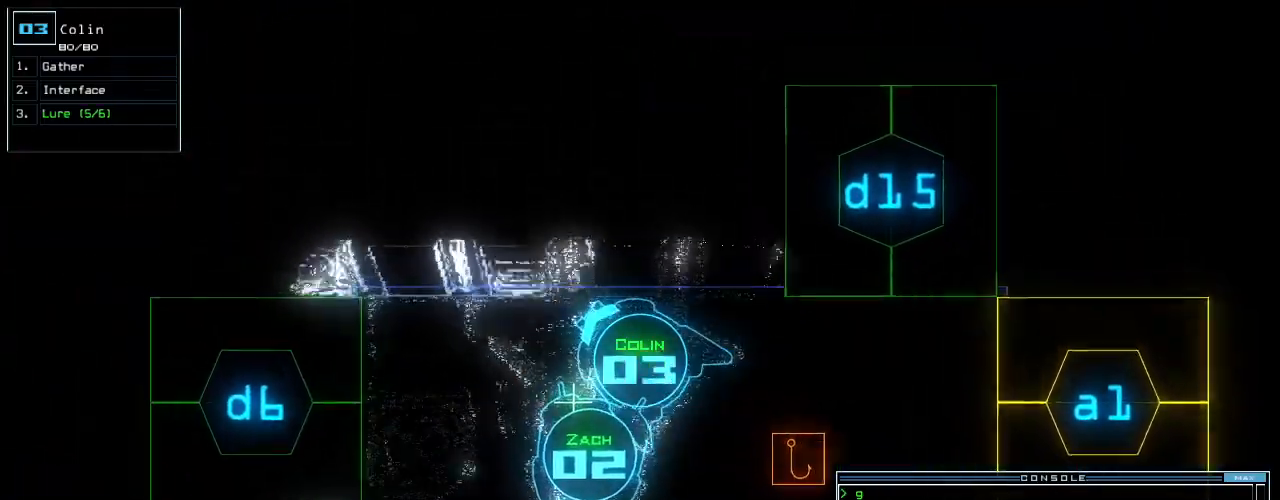
{"keys": ["left", "up"], "events": [[80, "left", "down"], [160, "left", "up"], [260, "left", "down"], [380, "left", "up"], [460, "left", "down"]]}
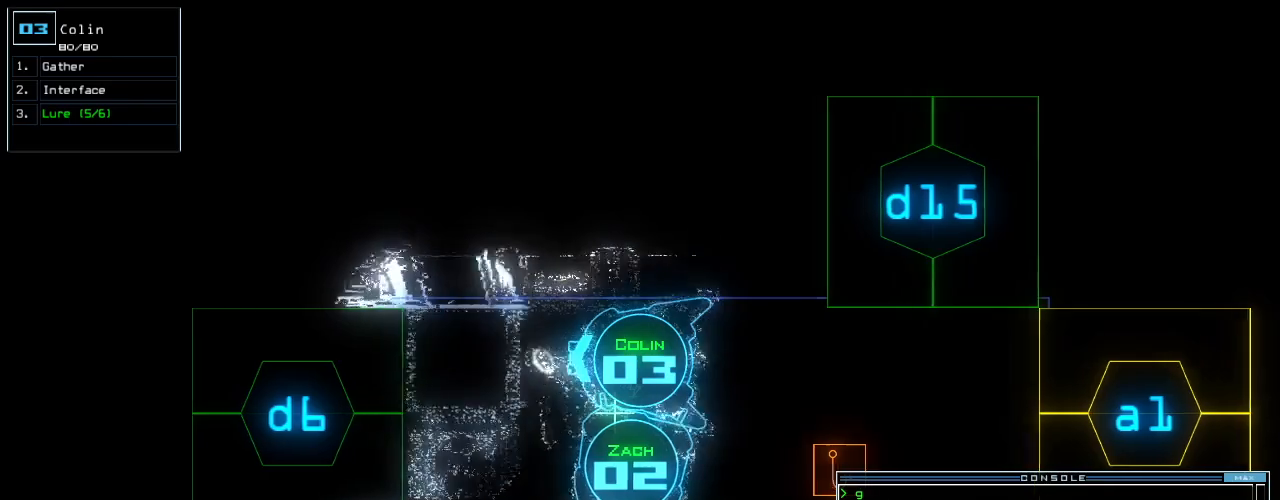
{"keys": ["return", "up"]}
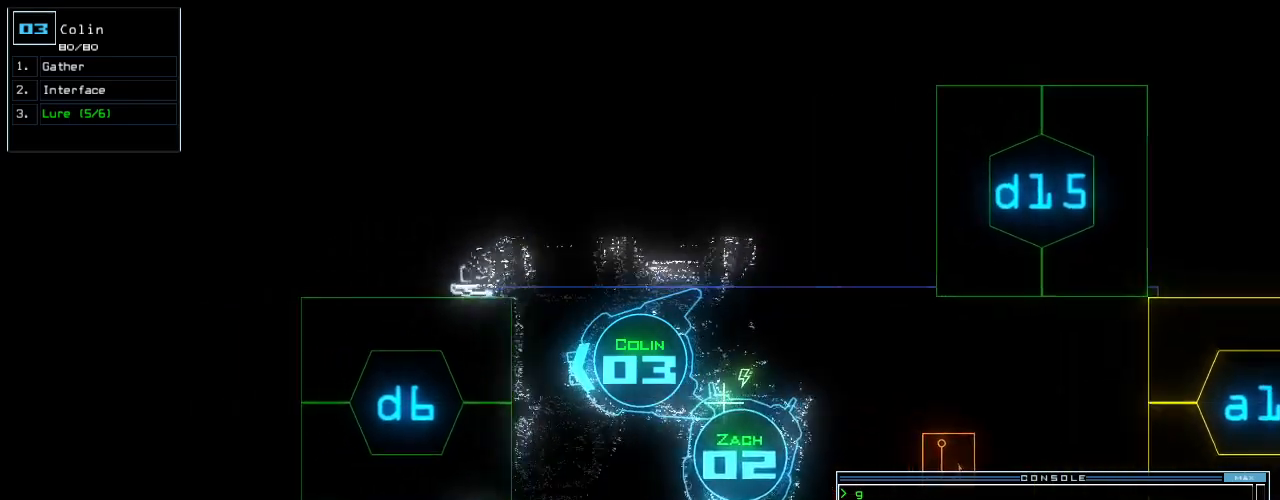
{"keys": ["c"], "events": [[140, "return", "up"], [380, "up", "up"], [460, "c", "down"]]}
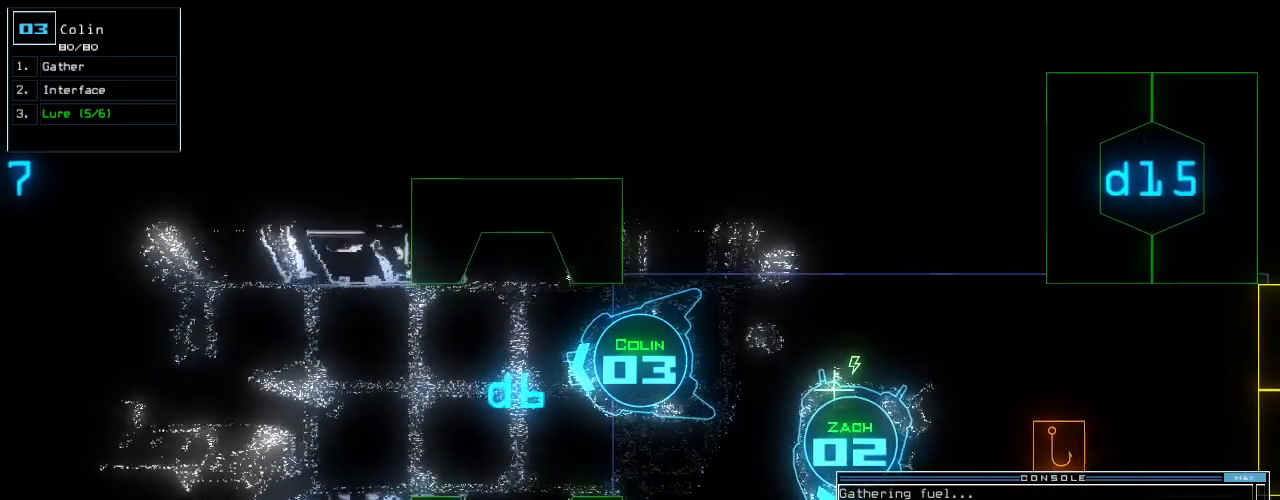
{"keys": ["down"], "events": [[20, "c", "up"], [80, "c", "down"], [160, "c", "up"], [360, "down", "down"]]}